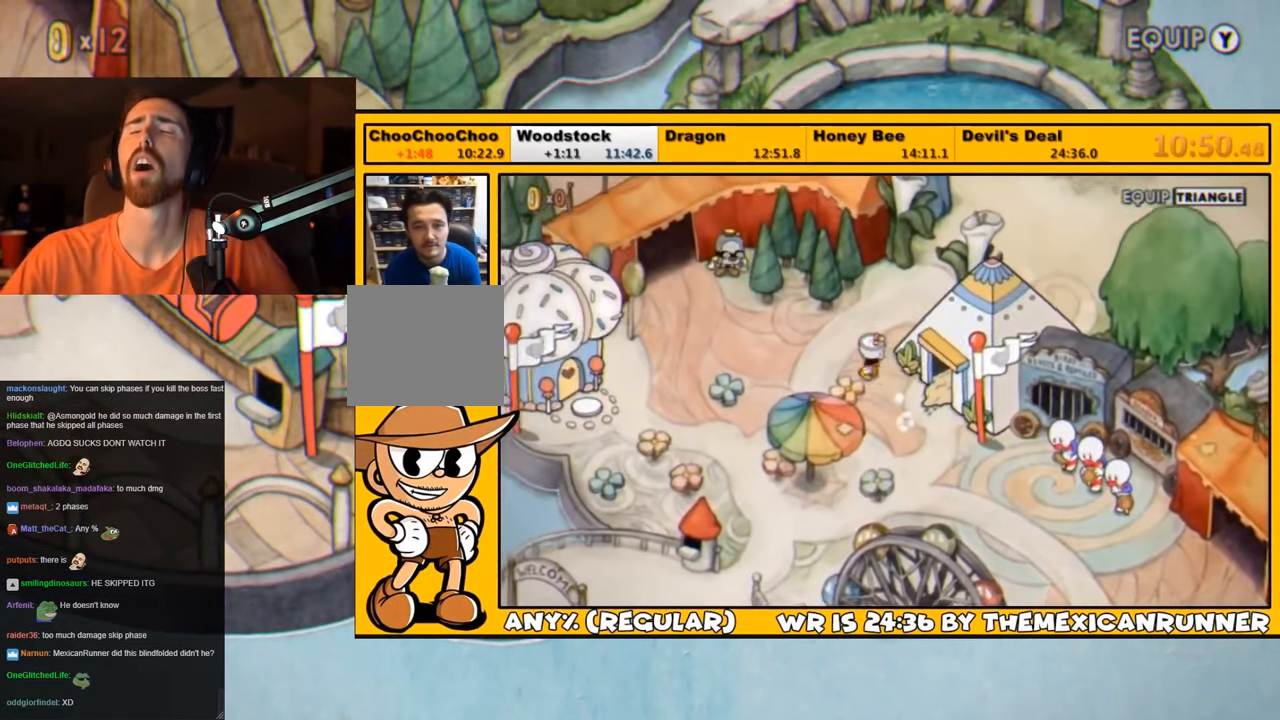
Gameplay with a controller (PlayStation layout); each line is a JSON object with the inputs held at the frame after it. "events" lists button and stick changes between this image and that frame as [ms after this image, input, new state], when the widget could be followed in between.
{"buttons": ["DPAD_UP", "DPAD_LEFT"], "left_stick": "center", "right_stick": "center", "events": []}
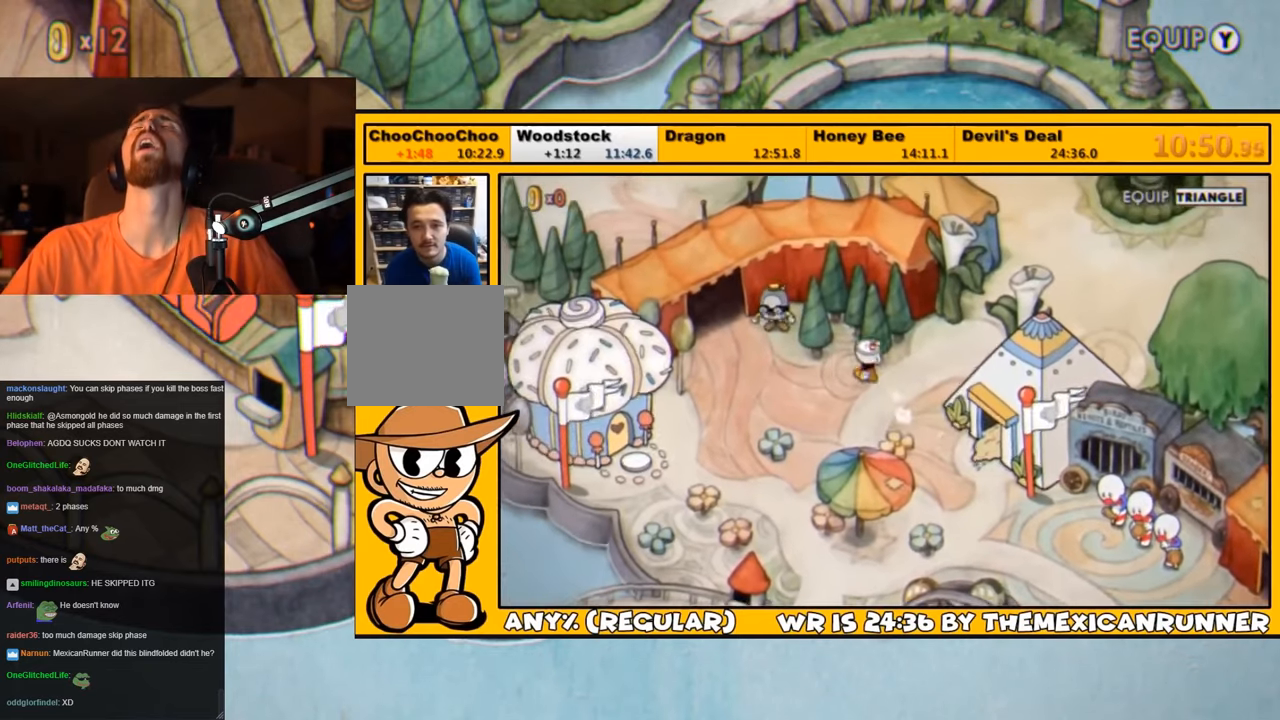
{"buttons": ["DPAD_LEFT"], "left_stick": "center", "right_stick": "center", "events": [[17, "DPAD_UP", "up"]]}
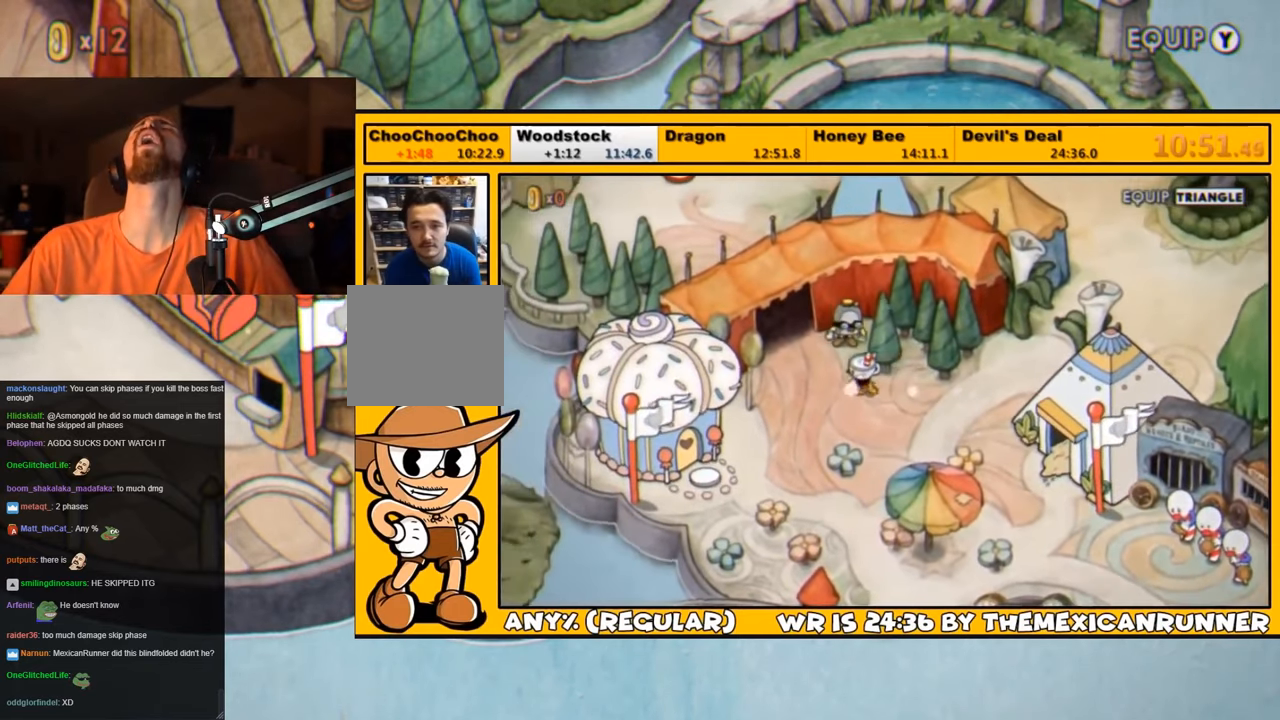
{"buttons": ["DPAD_UP", "DPAD_LEFT"], "left_stick": "center", "right_stick": "center", "events": [[17, "DPAD_UP", "down"]]}
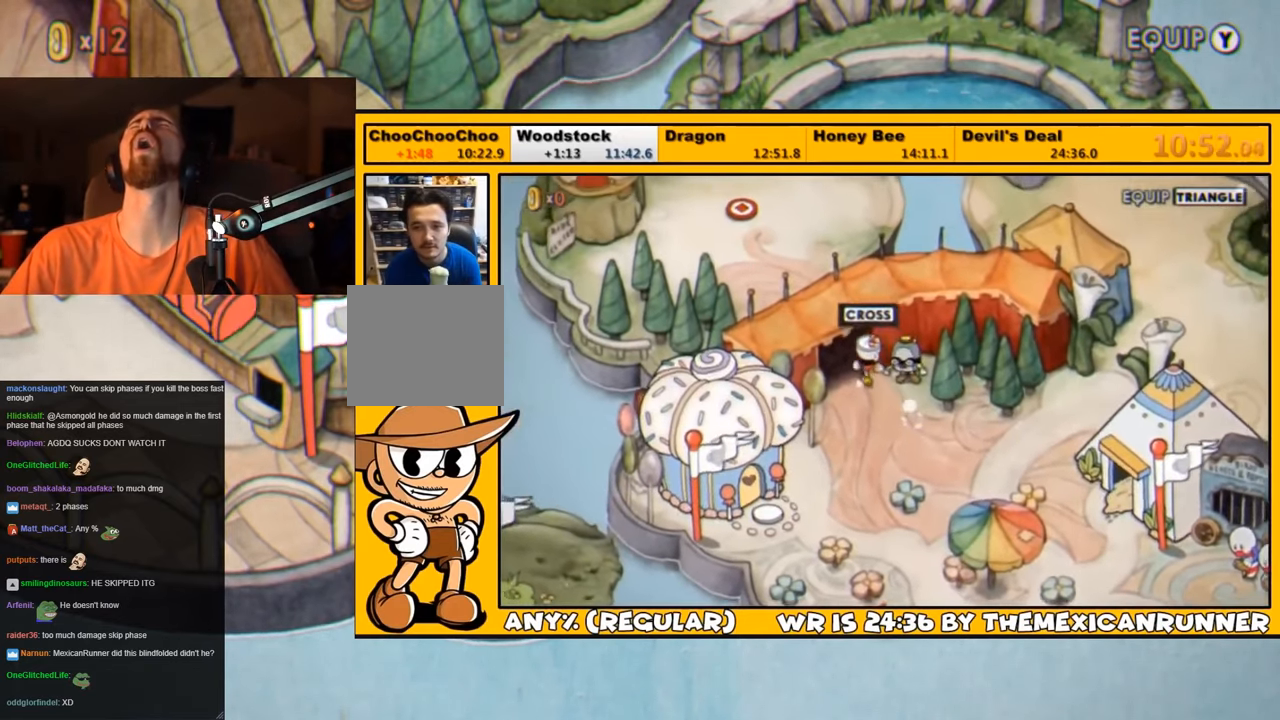
{"buttons": ["DPAD_UP", "DPAD_LEFT"], "left_stick": "center", "right_stick": "center", "events": []}
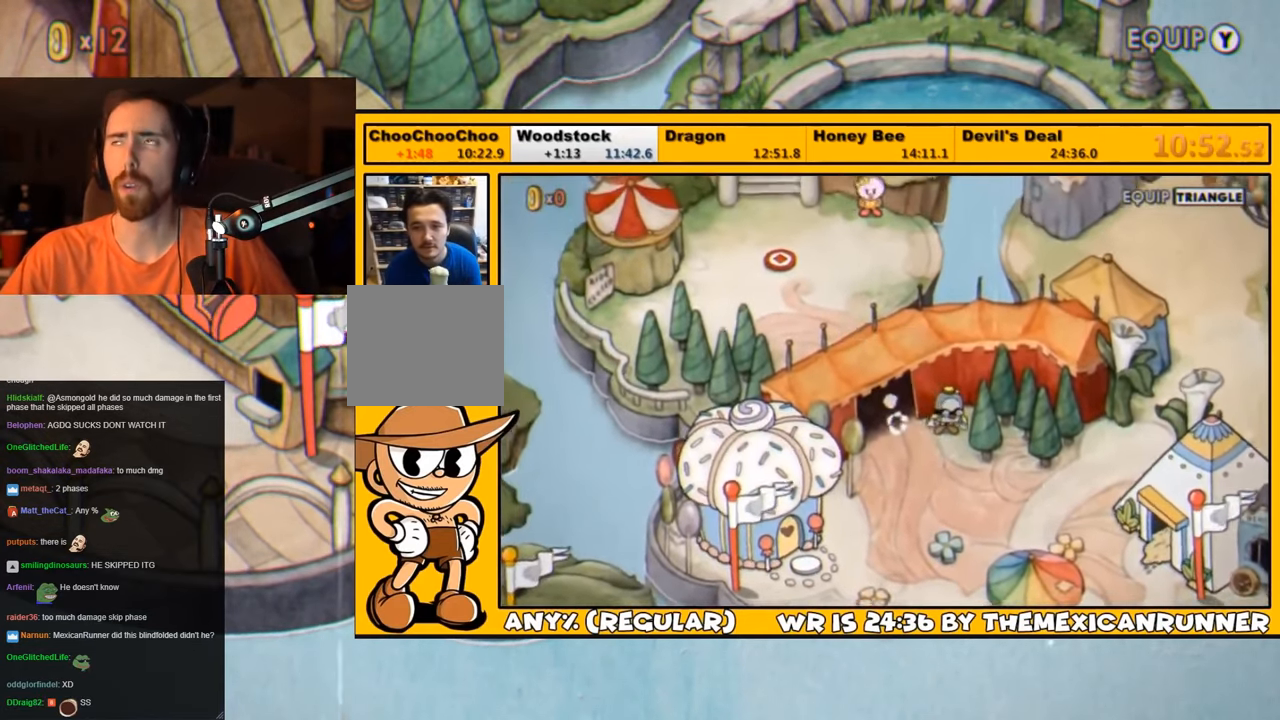
{"buttons": ["DPAD_UP", "DPAD_LEFT"], "left_stick": "center", "right_stick": "center", "events": []}
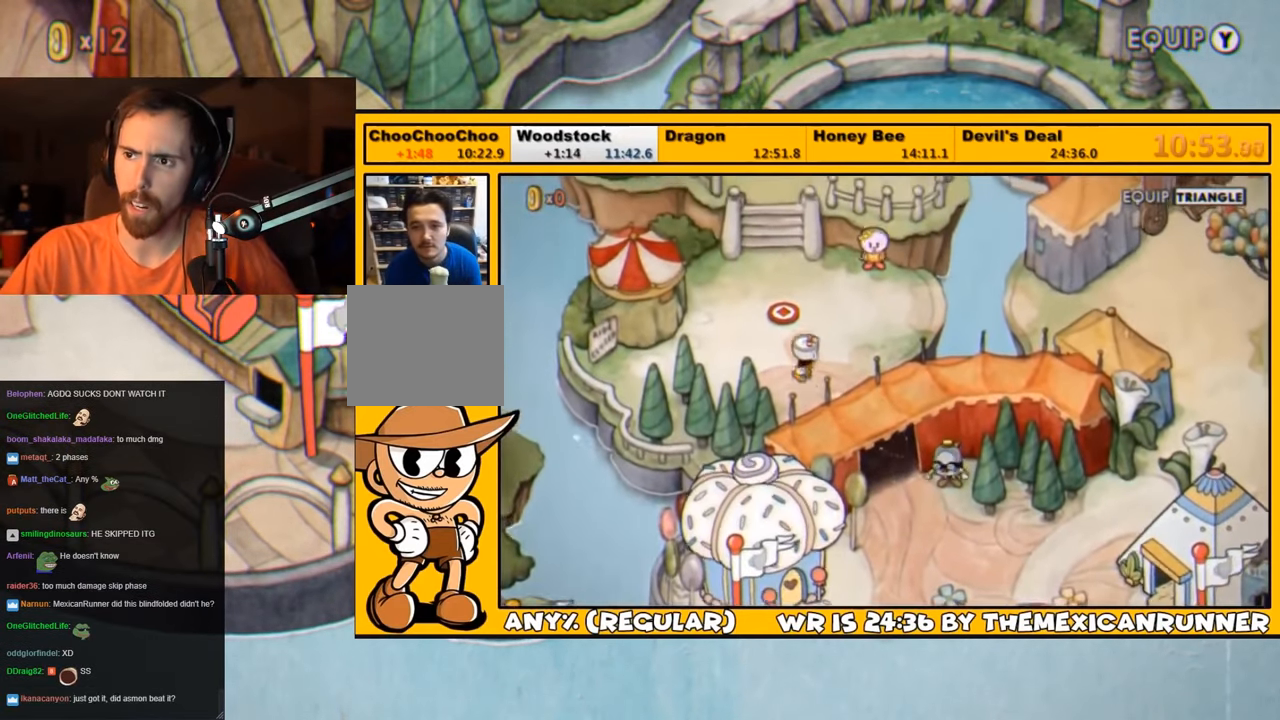
{"buttons": ["DPAD_UP"], "left_stick": "center", "right_stick": "center", "events": [[417, "DPAD_LEFT", "up"]]}